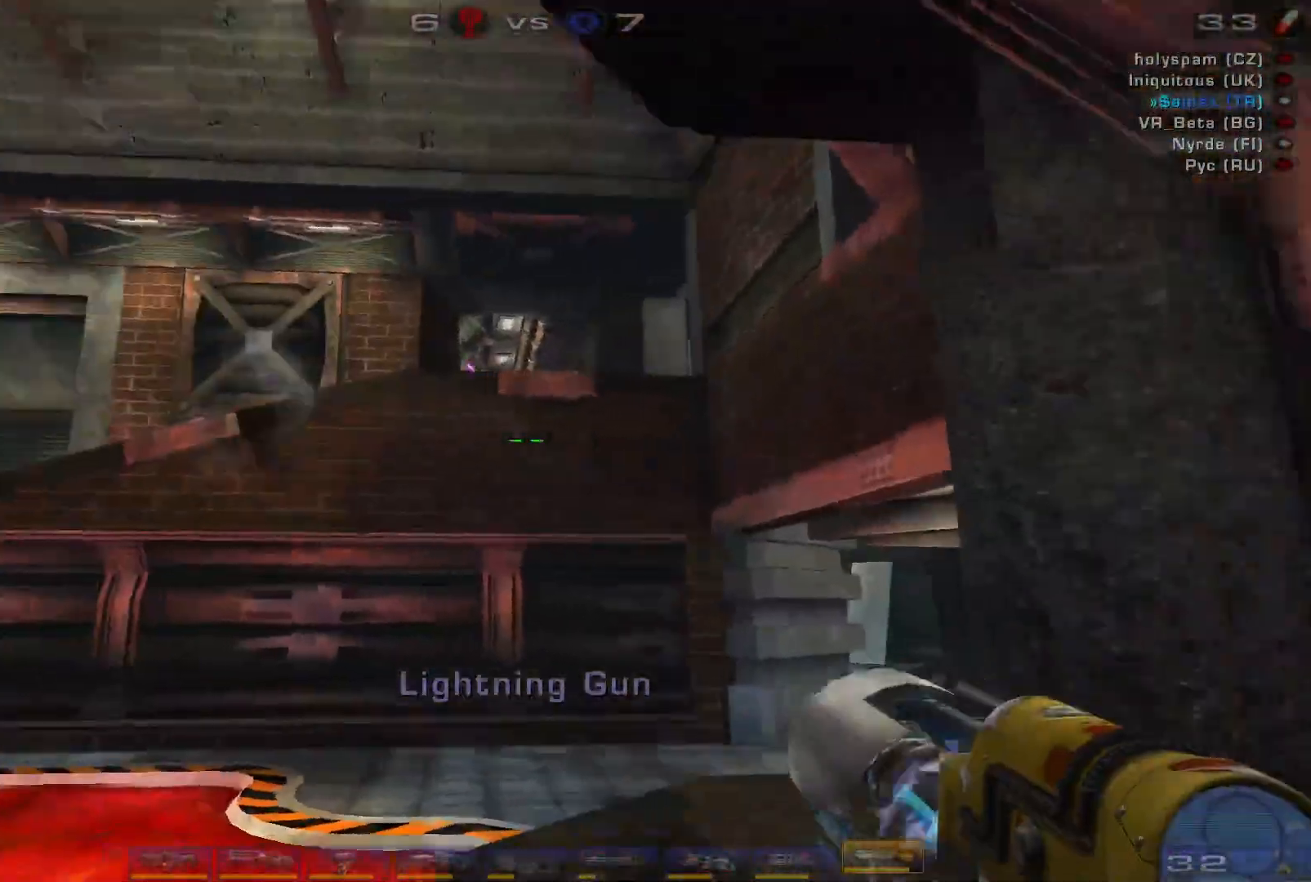
Gameplay with keyboard and mouse; each line is a JSON object with the keys and mouse buttons held at the frame after it. "events" lists presses ("down") and releases ("up") of "a", "c", "ctrl", "d", "e", "f", "q", "r", "s", "shift", "space", "w", "mouse_left", "mouse_wheel", "mouse_right", "mouse_mb4" and "mouse_mb5" between this image and that frame as [ms after this image, input, new state], when the widget could be followed in between. "mouse_left", "mouse_wheel", "mouse_right", "mouse_mb4", "mouse_mb5" = the "left", "wheel", "right", "mb4", "mb5" buttons of the "mouse" list. No other keys are recorded. "wheel" means that the mouse wheel is clicked or scrolled. Mouse movement is not recorded.
{"keys": ["space"], "mouse": [], "events": [[100, "w", "up"], [233, "a", "up"], [266, "s", "down"], [266, "space", "down"], [366, "s", "up"], [433, "space", "up"], [500, "space", "down"]]}
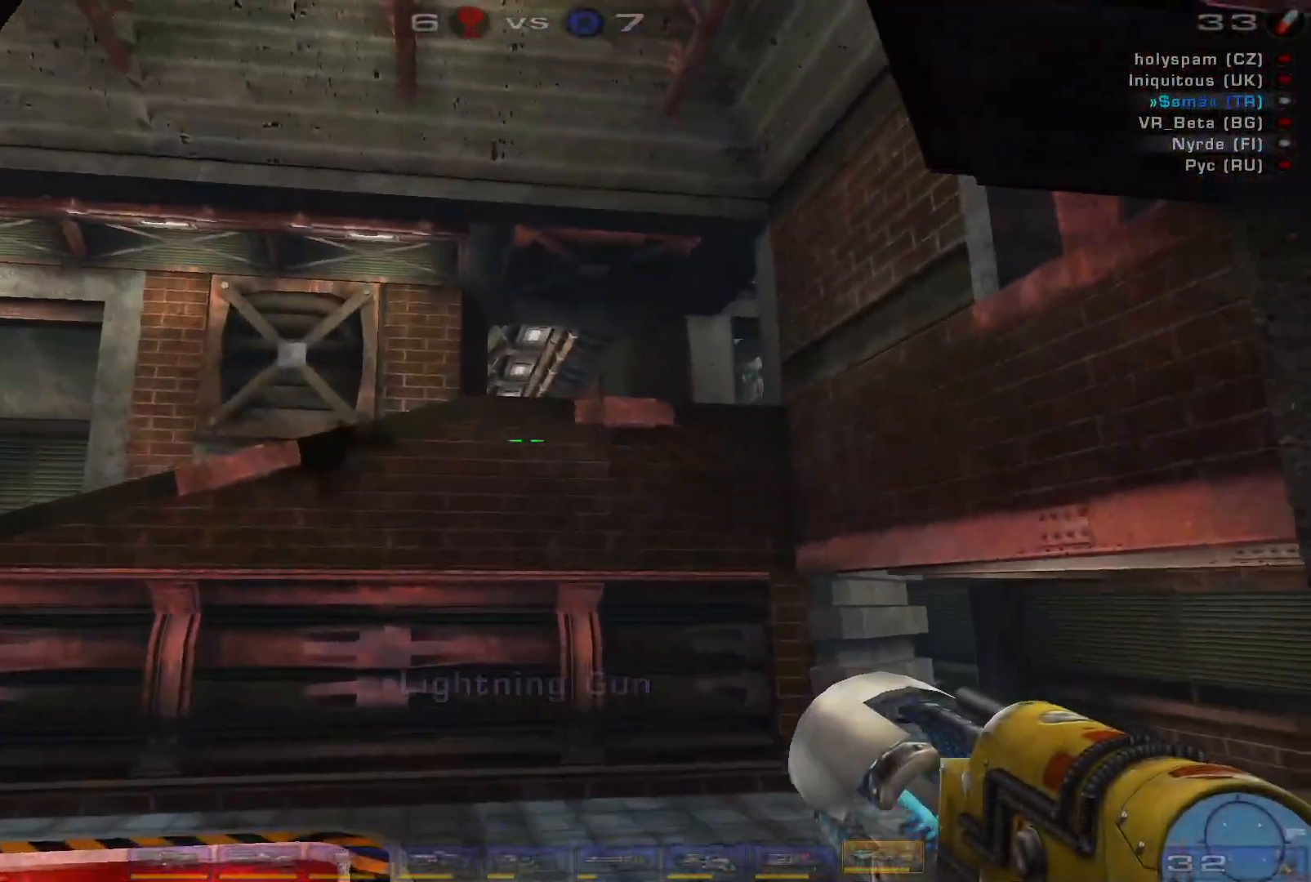
{"keys": ["d"], "mouse": [], "events": [[33, "w", "down"], [233, "space", "up"], [366, "w", "up"], [433, "d", "down"]]}
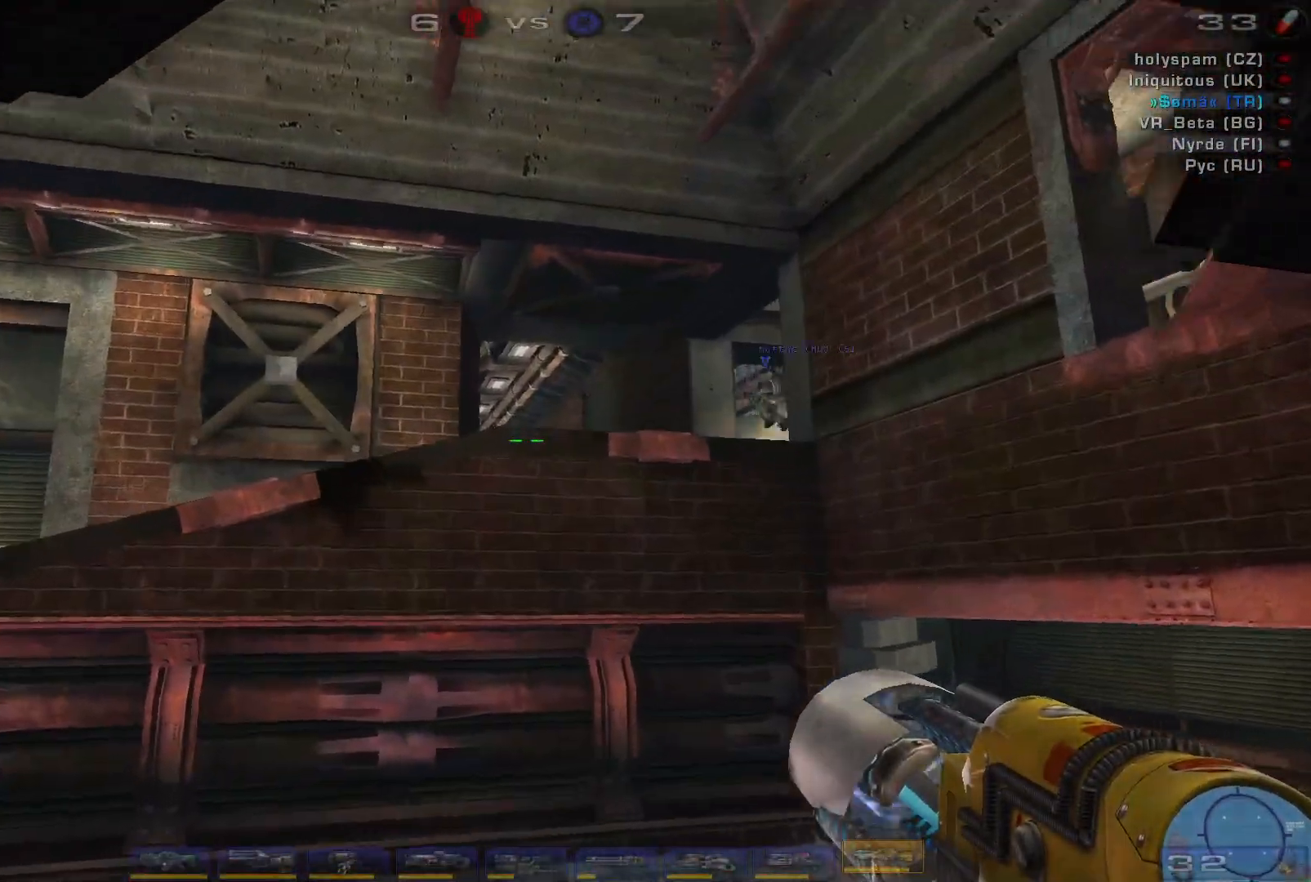
{"keys": ["d"], "mouse": [], "events": []}
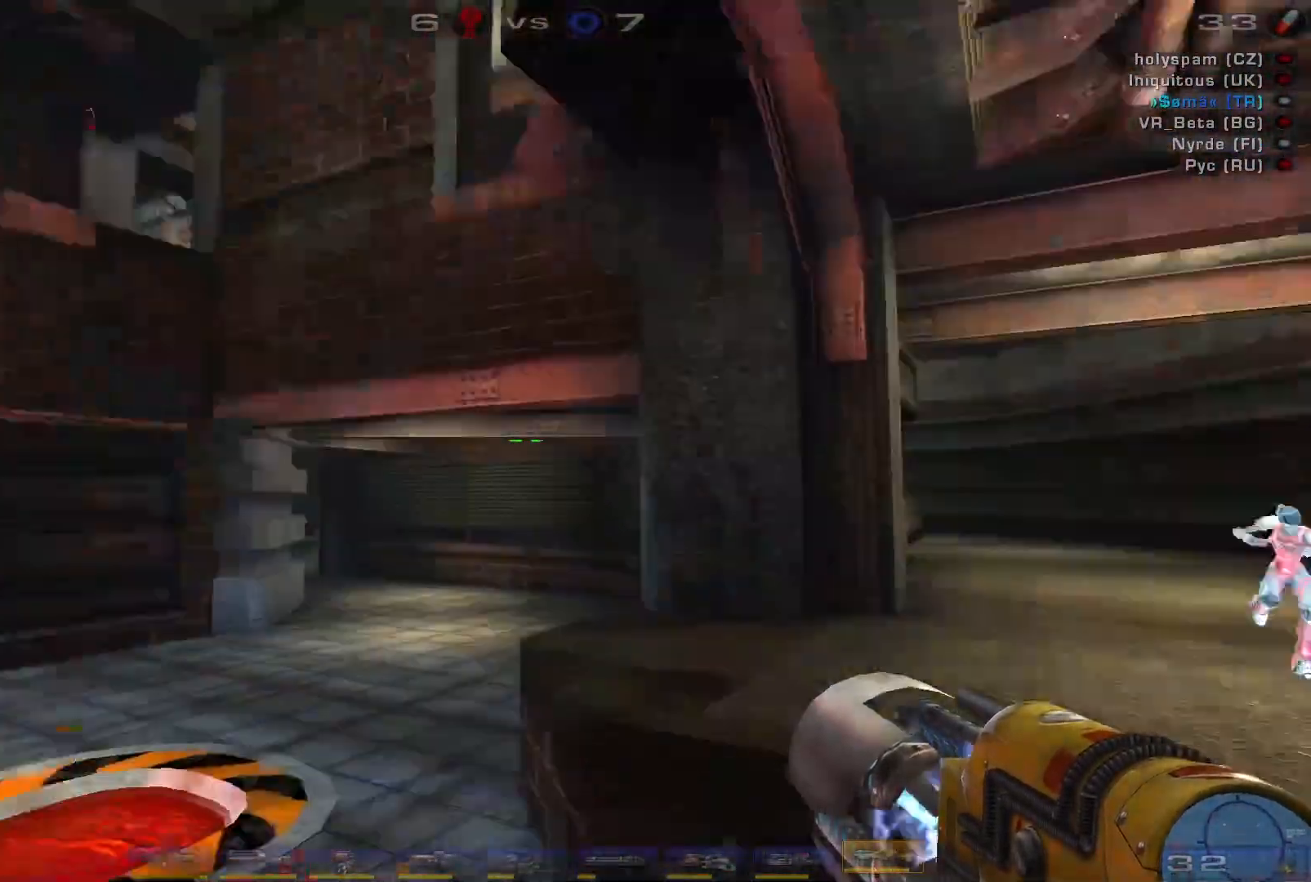
{"keys": ["a", "s"], "mouse": [], "events": [[66, "s", "down"], [166, "d", "up"], [466, "a", "down"]]}
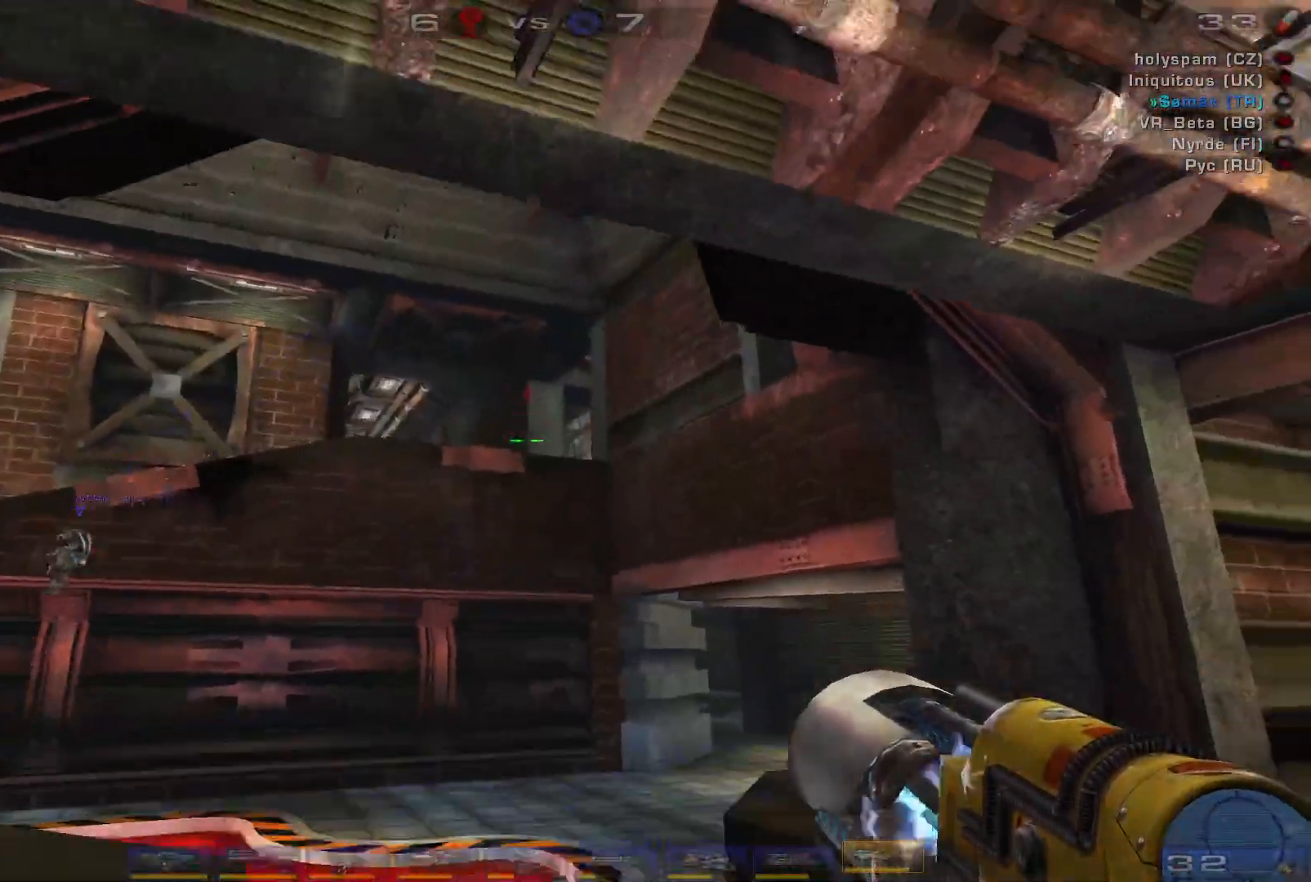
{"keys": ["w"], "mouse": [], "events": [[100, "s", "up"], [266, "w", "down"], [333, "a", "up"], [433, "a", "down"], [500, "a", "up"]]}
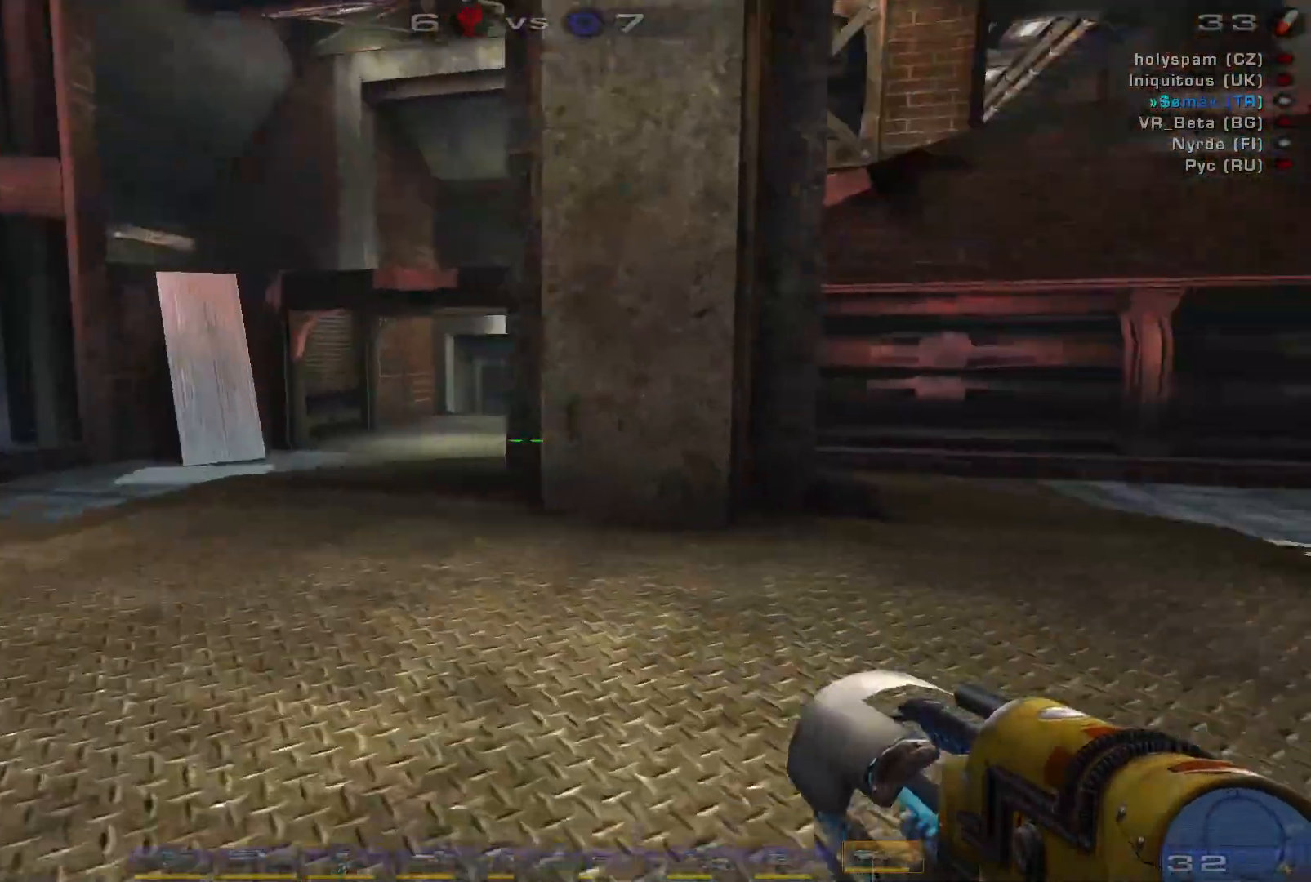
{"keys": ["d"], "mouse": [], "events": [[66, "a", "down"], [166, "space", "down"], [333, "a", "up"], [366, "space", "up"], [366, "w", "up"], [433, "d", "down"]]}
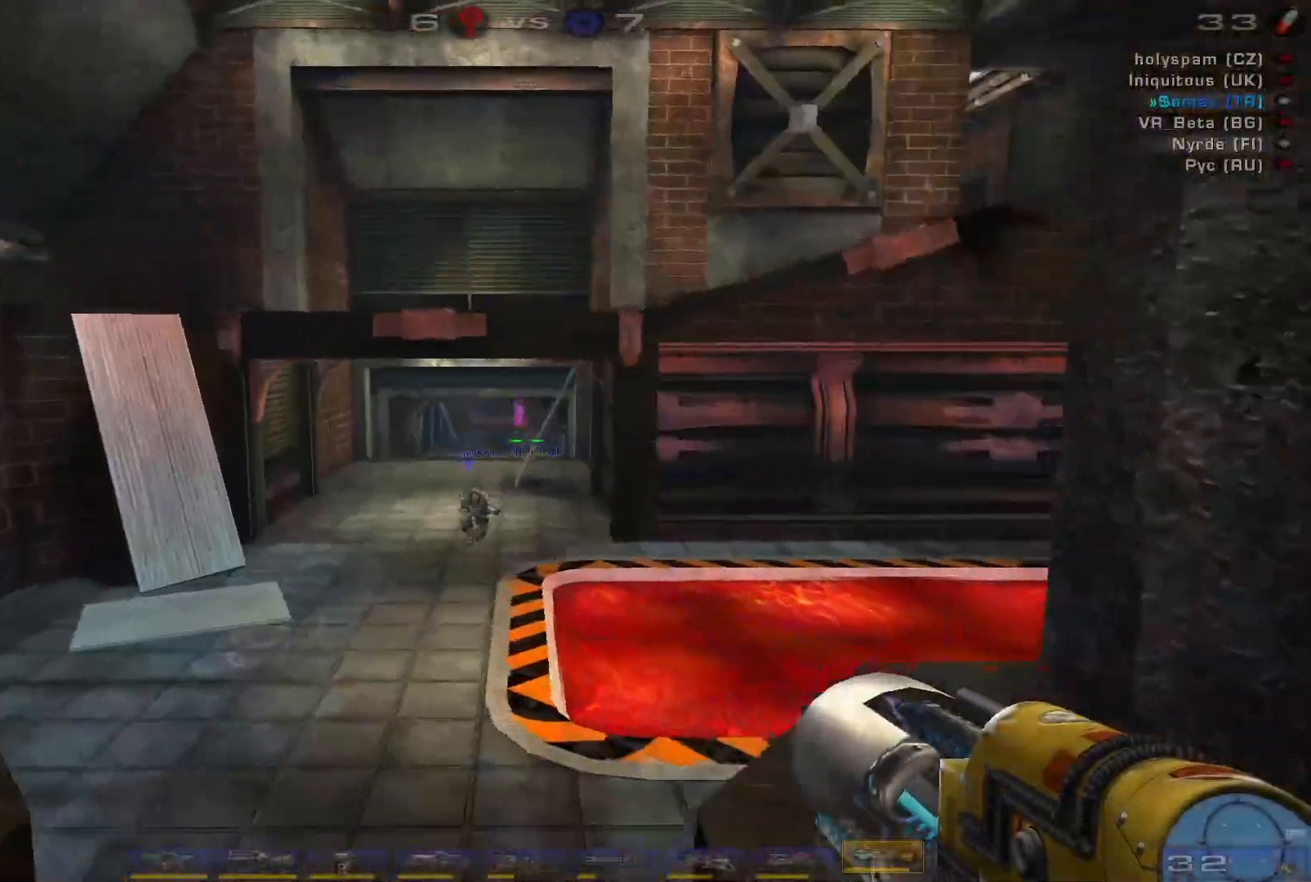
{"keys": ["a", "space"], "mouse": [], "events": [[200, "s", "down"], [400, "s", "up"], [433, "d", "up"], [500, "a", "down"], [500, "space", "down"]]}
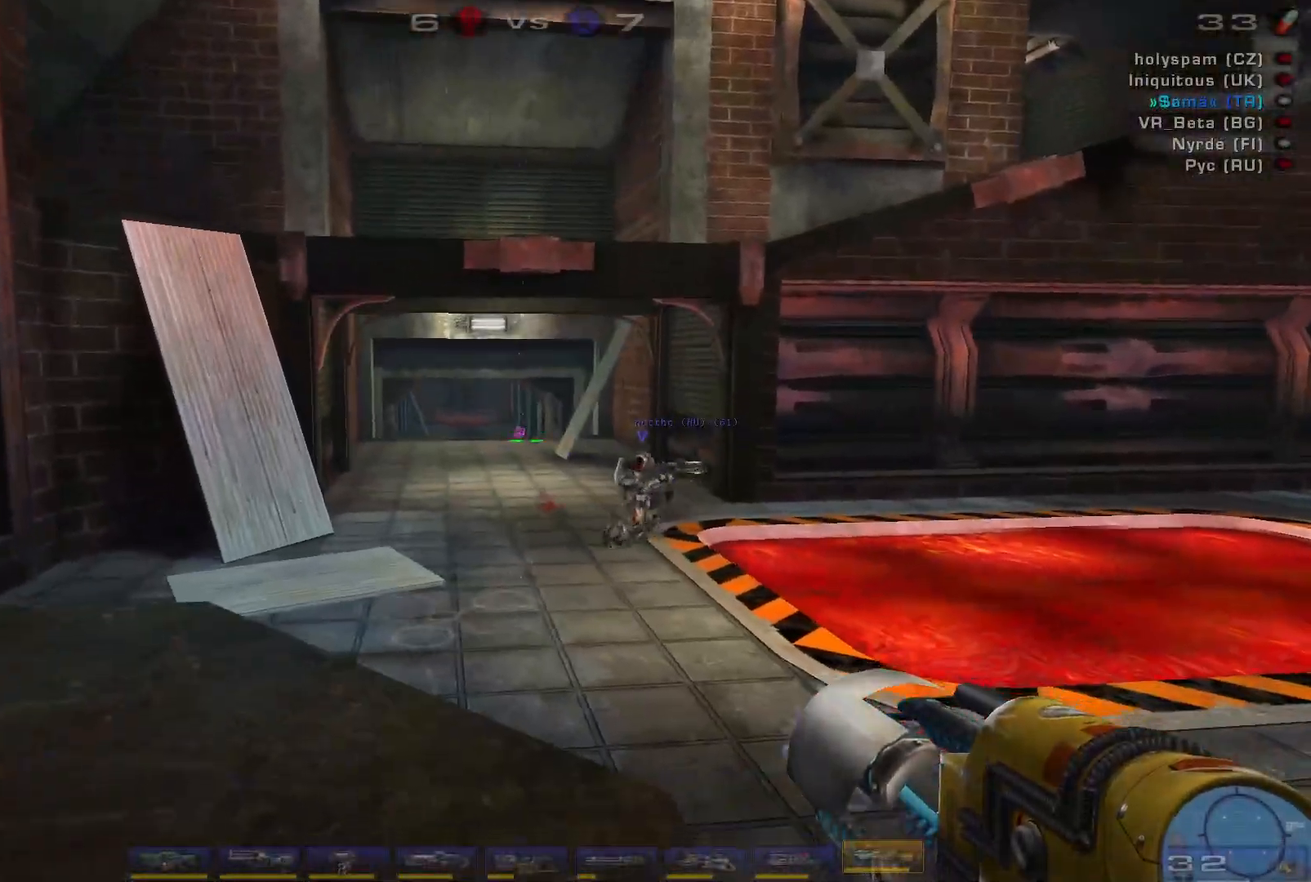
{"keys": [], "mouse": ["left"], "events": [[66, "w", "down"], [133, "a", "up"], [200, "space", "up"], [400, "w", "up"], [466, "mouse_left", "down"]]}
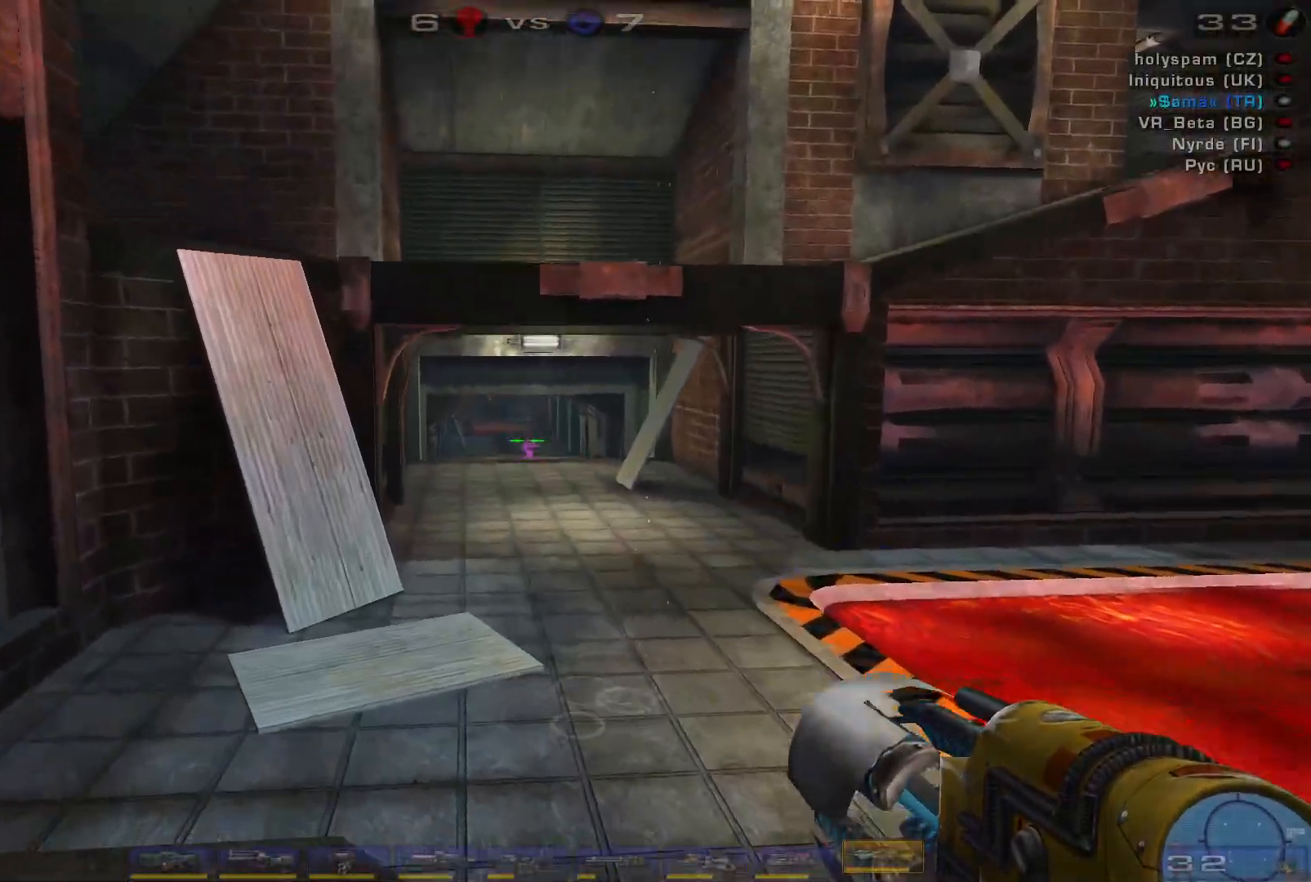
{"keys": ["s"], "mouse": [], "events": [[66, "s", "down"], [166, "a", "down"], [166, "shift", "down"], [233, "mouse_left", "up"], [300, "shift", "up"], [400, "a", "up"]]}
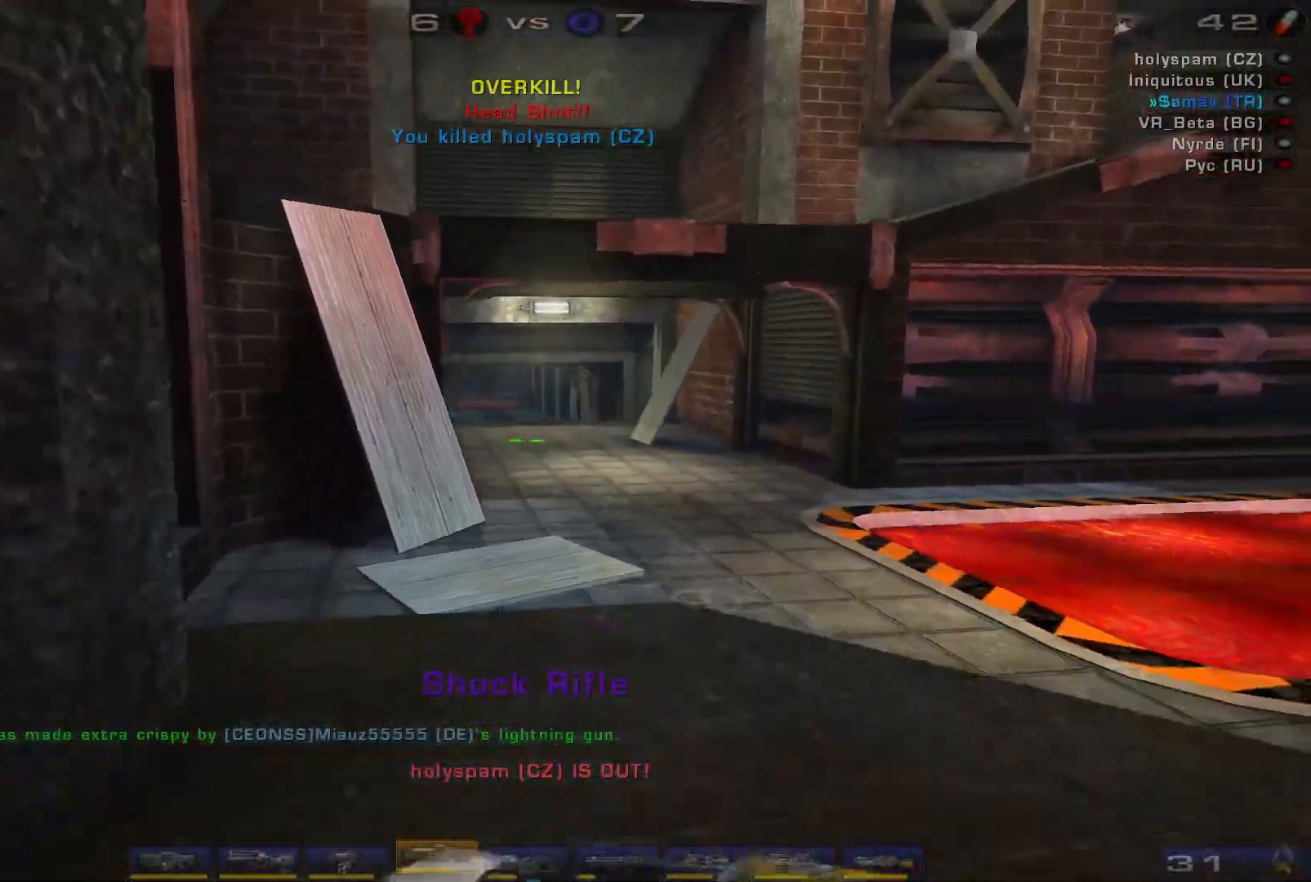
{"keys": ["a", "s", "shift"], "mouse": [], "events": [[333, "a", "down"], [433, "shift", "down"]]}
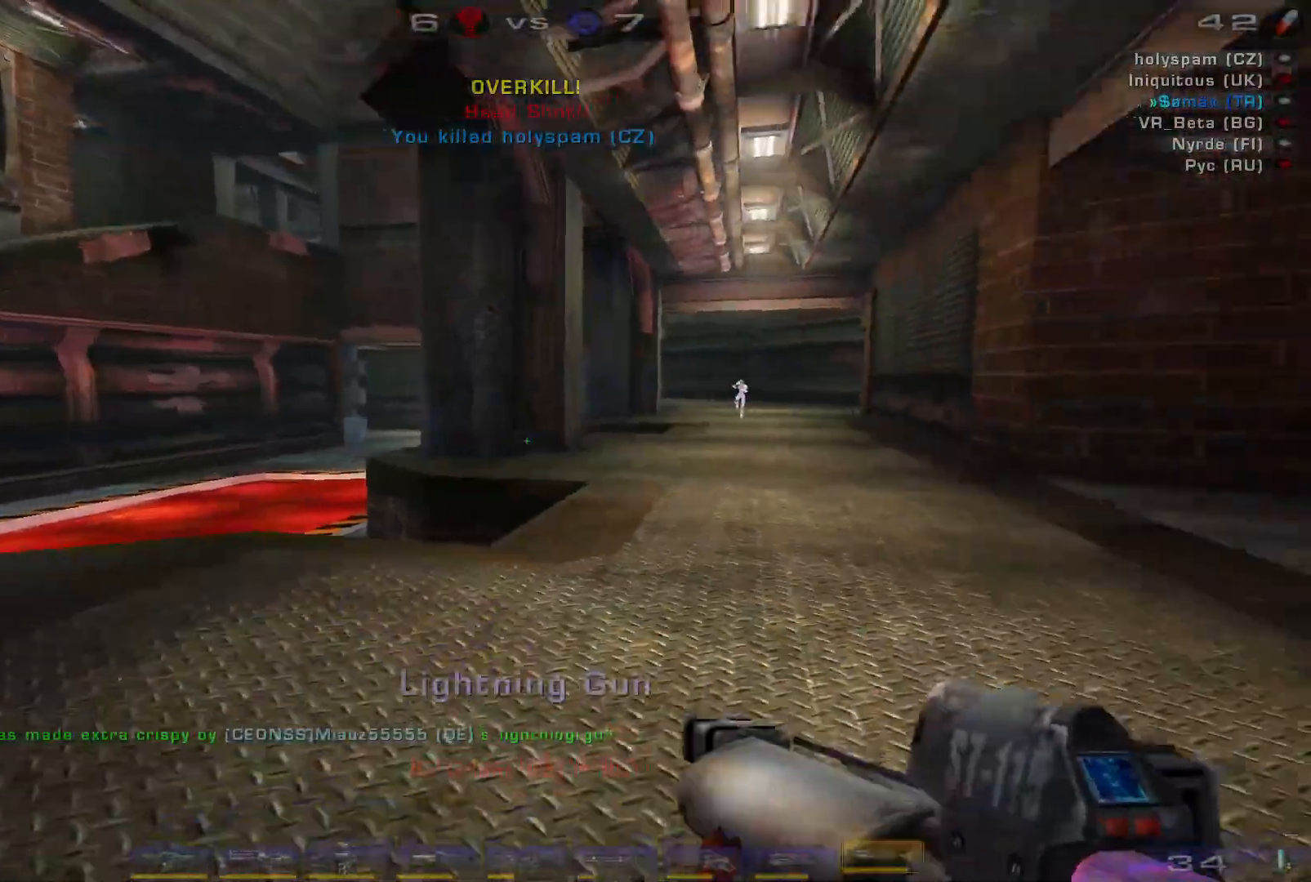
{"keys": ["s"], "mouse": [], "events": [[66, "shift", "up"], [100, "a", "up"]]}
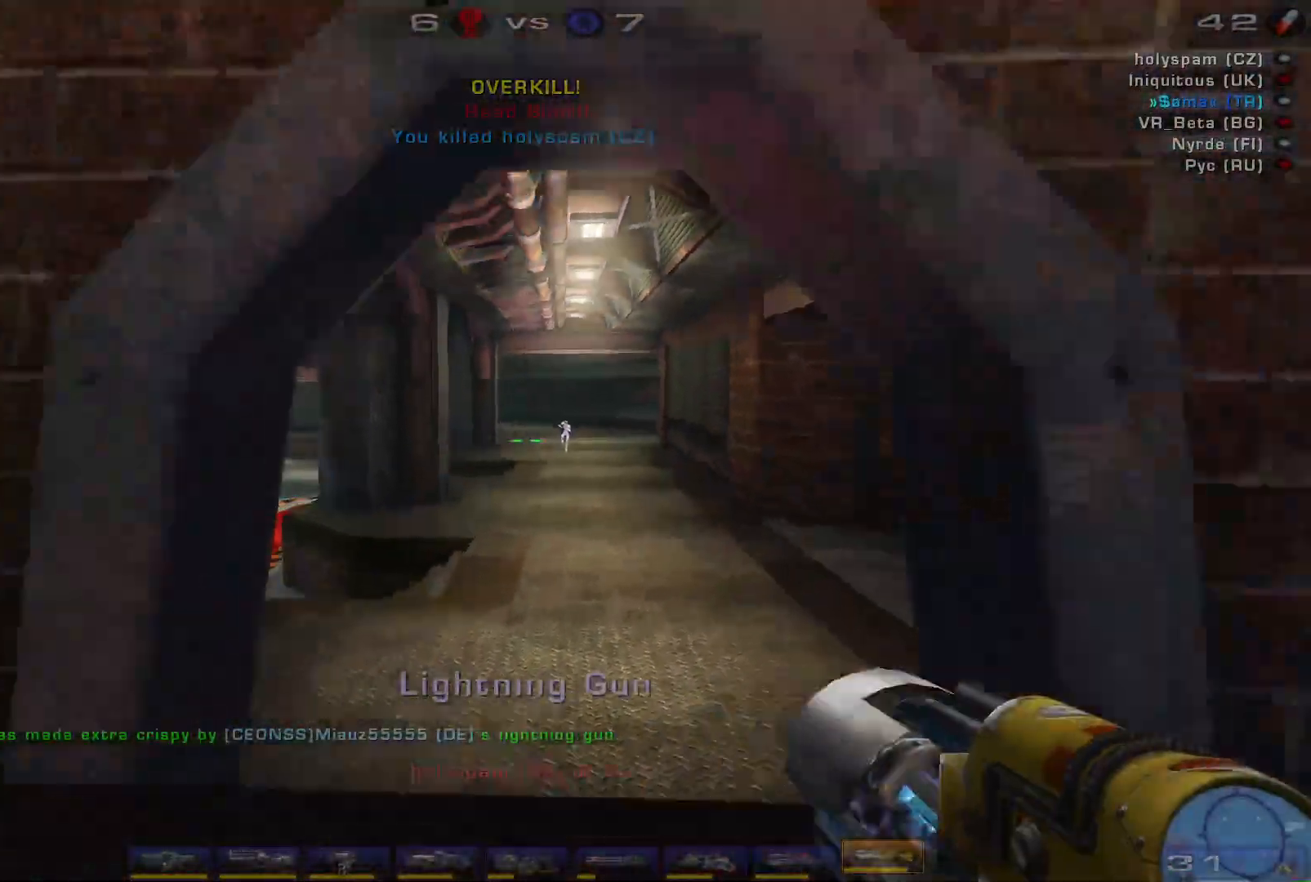
{"keys": ["w"], "mouse": [], "events": [[133, "s", "up"], [233, "w", "down"], [333, "w", "up"], [400, "w", "down"]]}
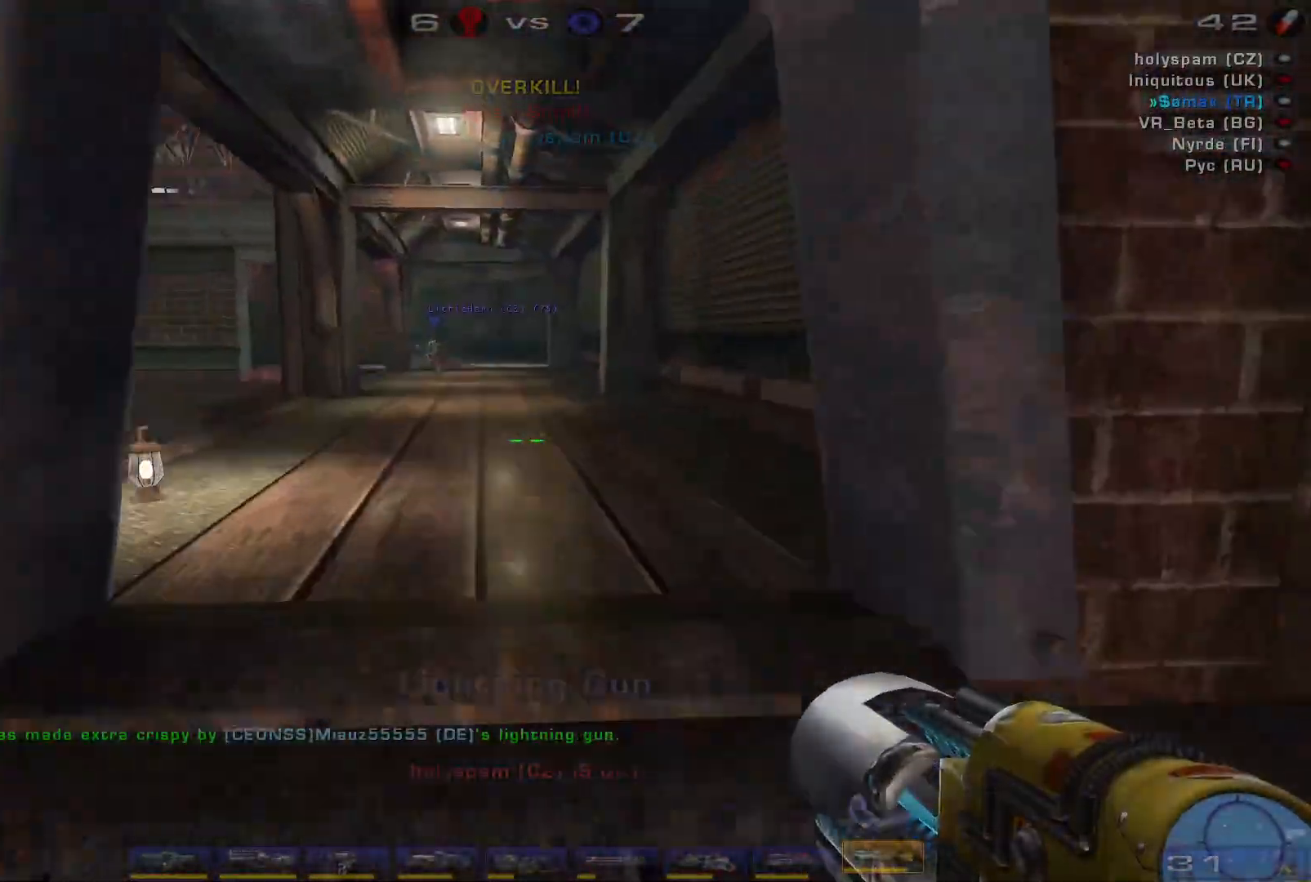
{"keys": ["w"], "mouse": [], "events": []}
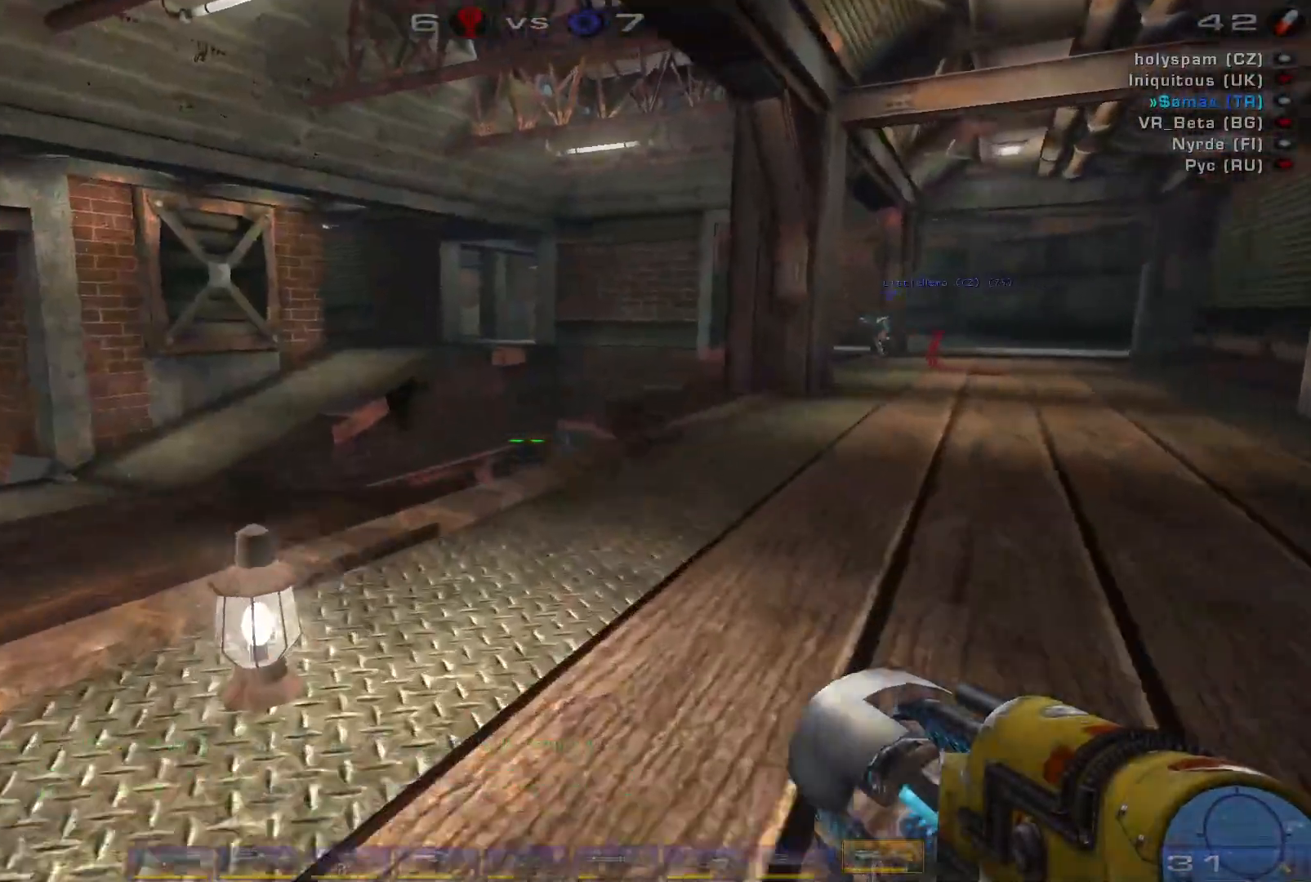
{"keys": ["w"], "mouse": [], "events": [[400, "a", "down"], [433, "a", "up"]]}
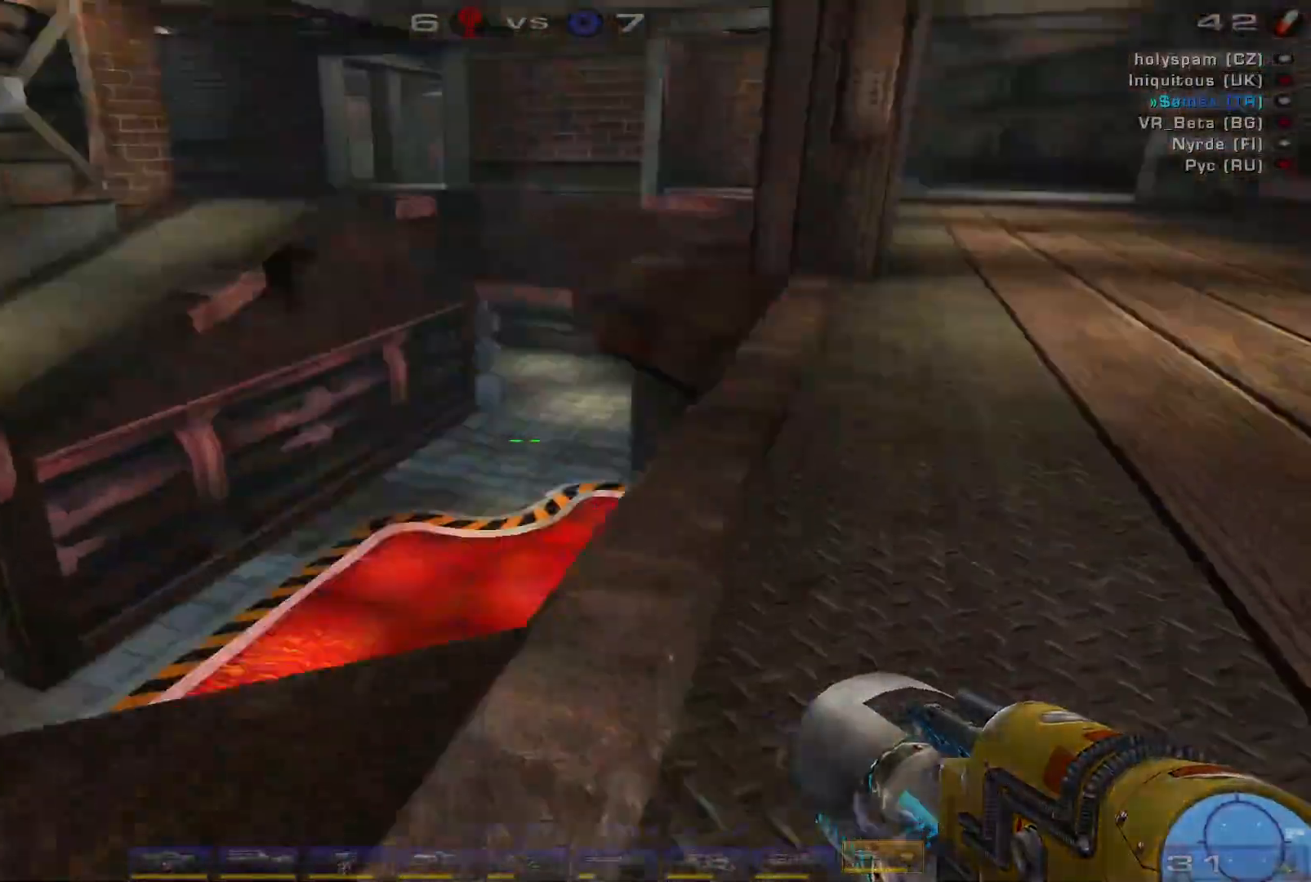
{"keys": ["d"], "mouse": [], "events": [[33, "a", "down"], [200, "space", "down"], [300, "a", "up"], [333, "w", "up"], [366, "d", "down"], [366, "space", "up"]]}
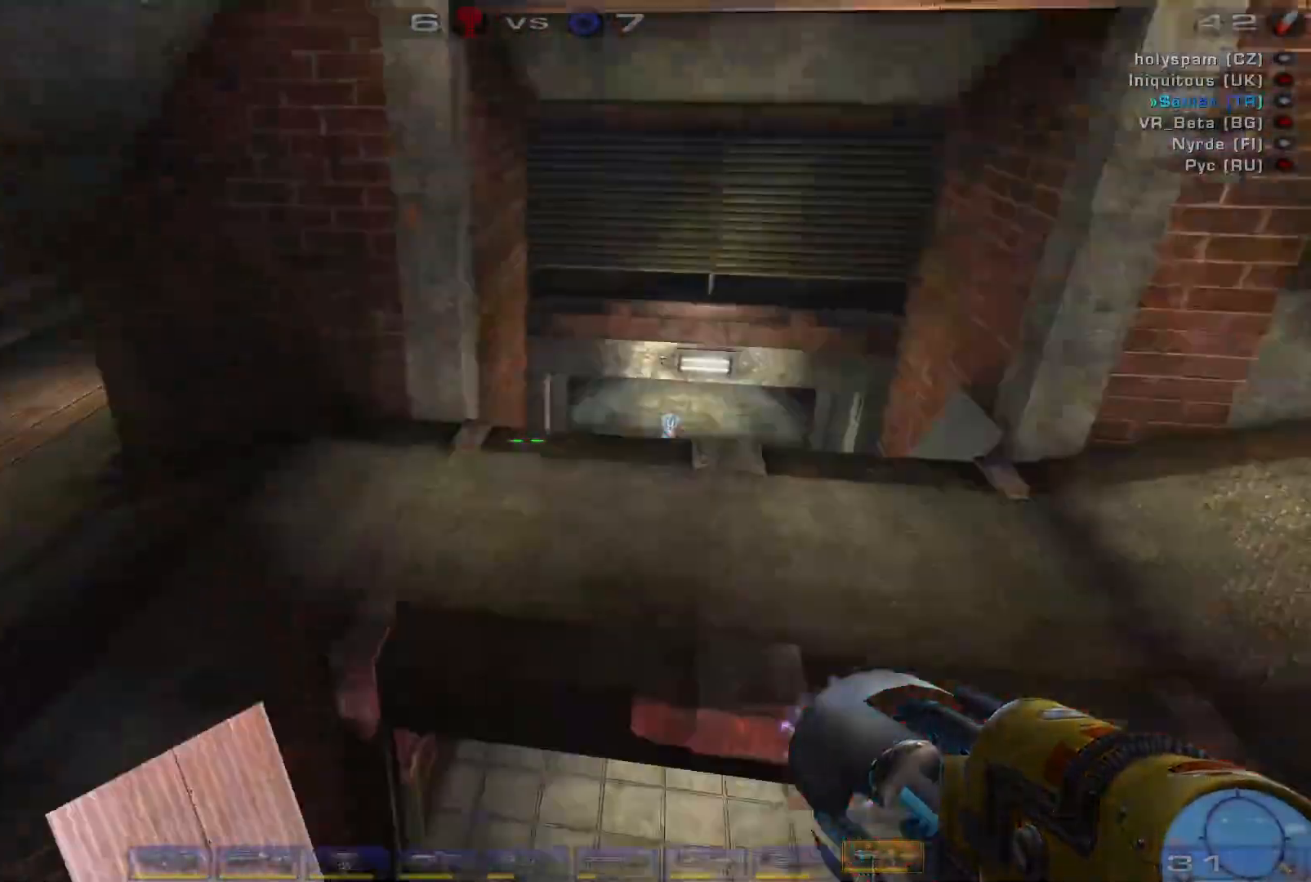
{"keys": ["d"], "mouse": [], "events": []}
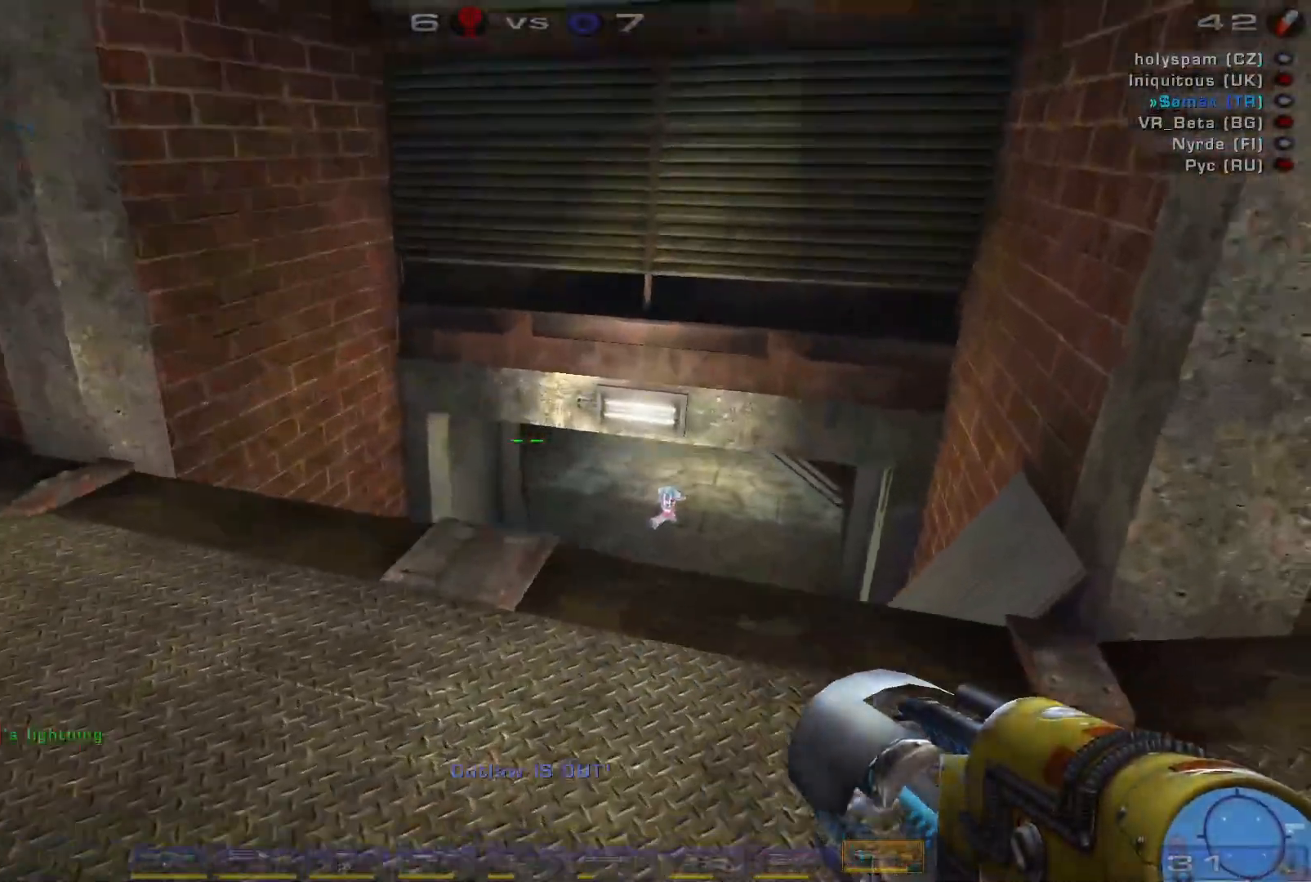
{"keys": ["d"], "mouse": [], "events": []}
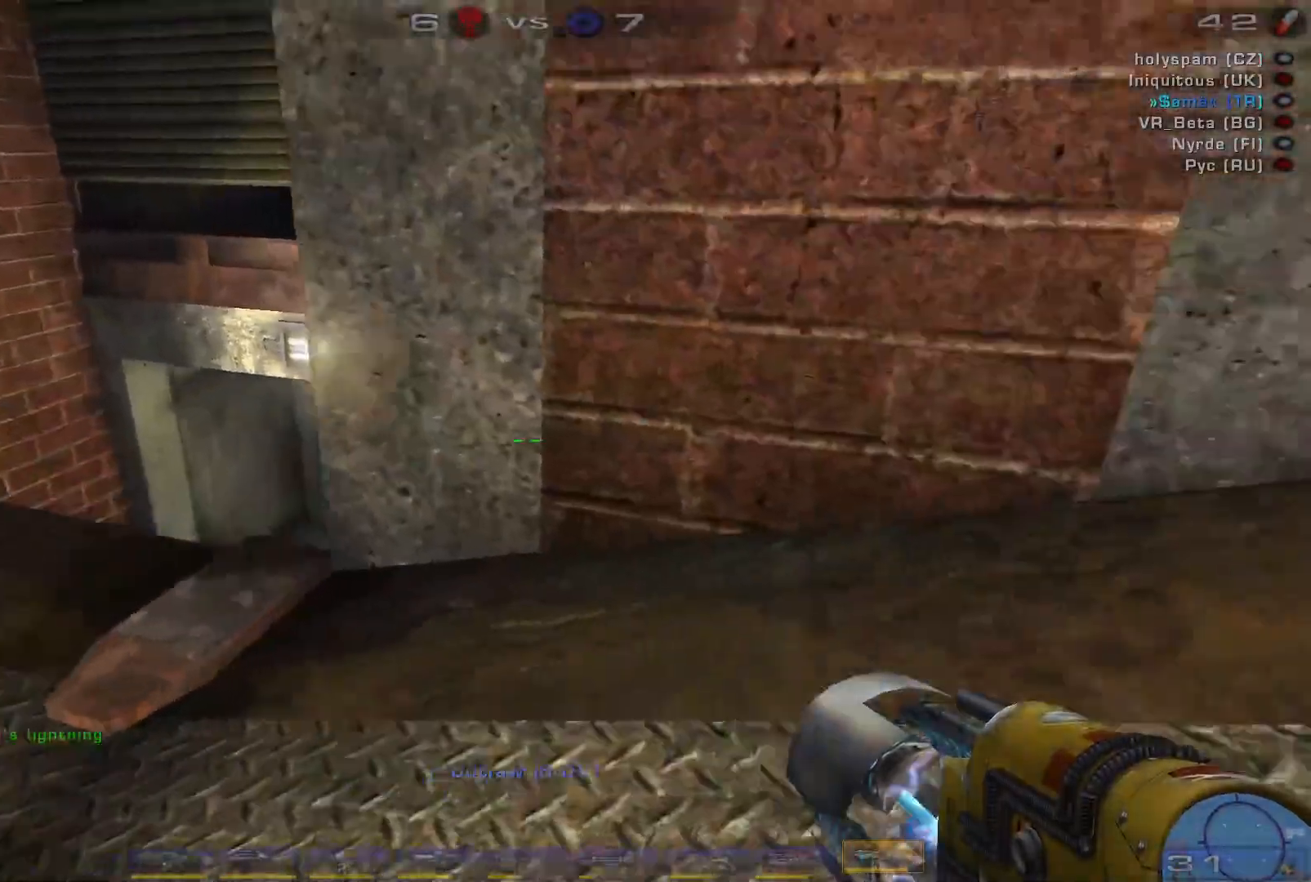
{"keys": [], "mouse": [], "events": [[100, "d", "up"], [400, "w", "down"], [466, "w", "up"]]}
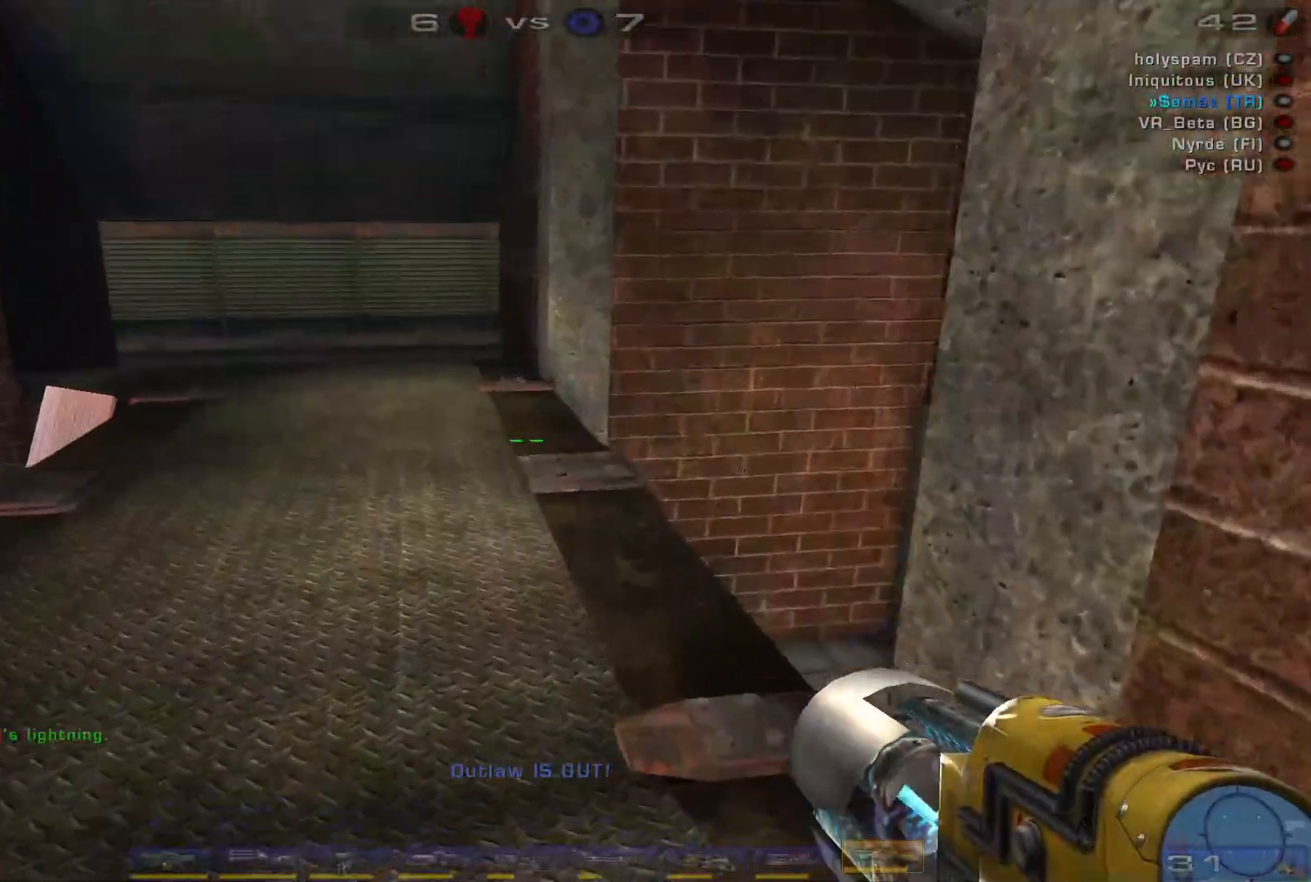
{"keys": ["a"], "mouse": [], "events": [[66, "w", "down"], [266, "a", "down"], [500, "w", "up"]]}
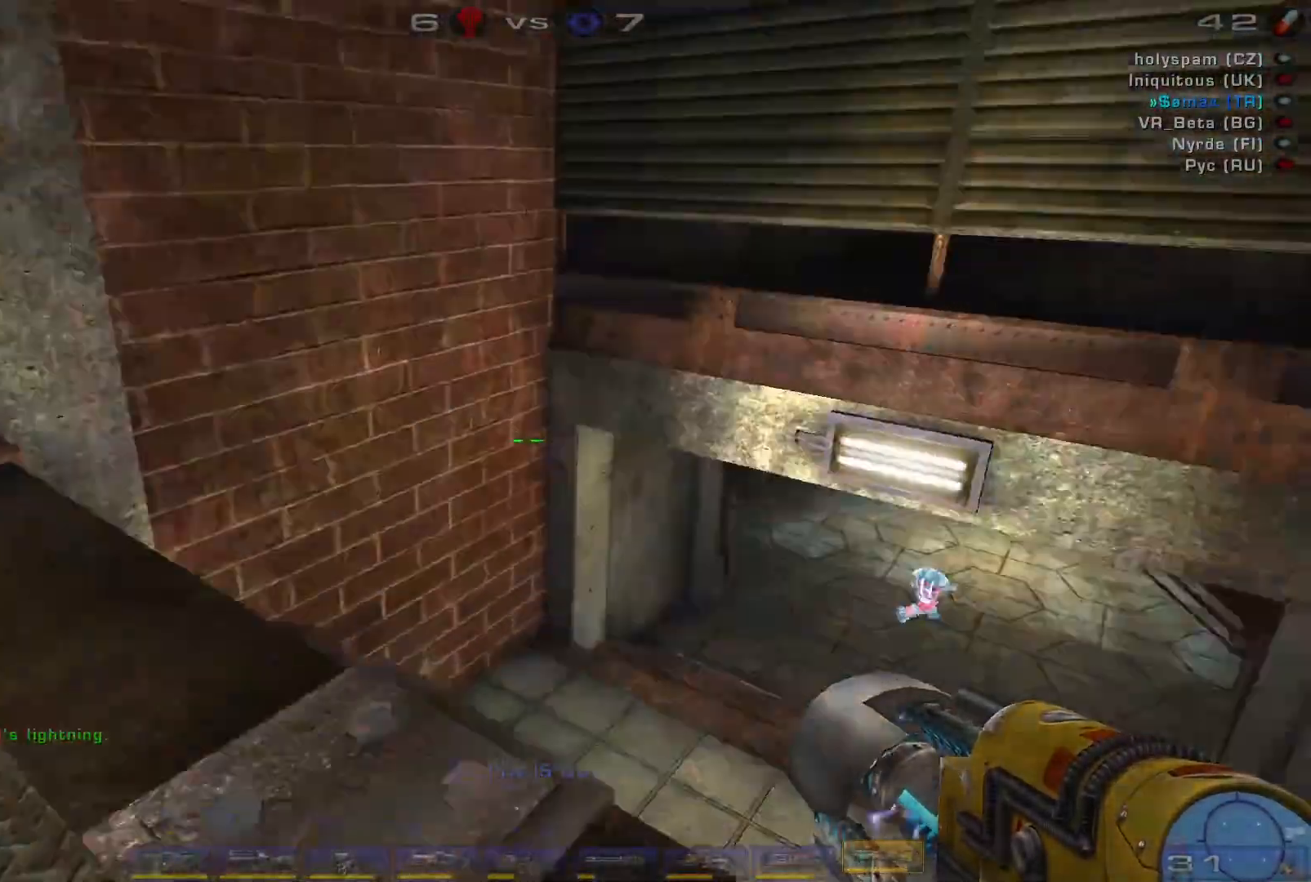
{"keys": ["a", "s"], "mouse": [], "events": [[166, "s", "down"]]}
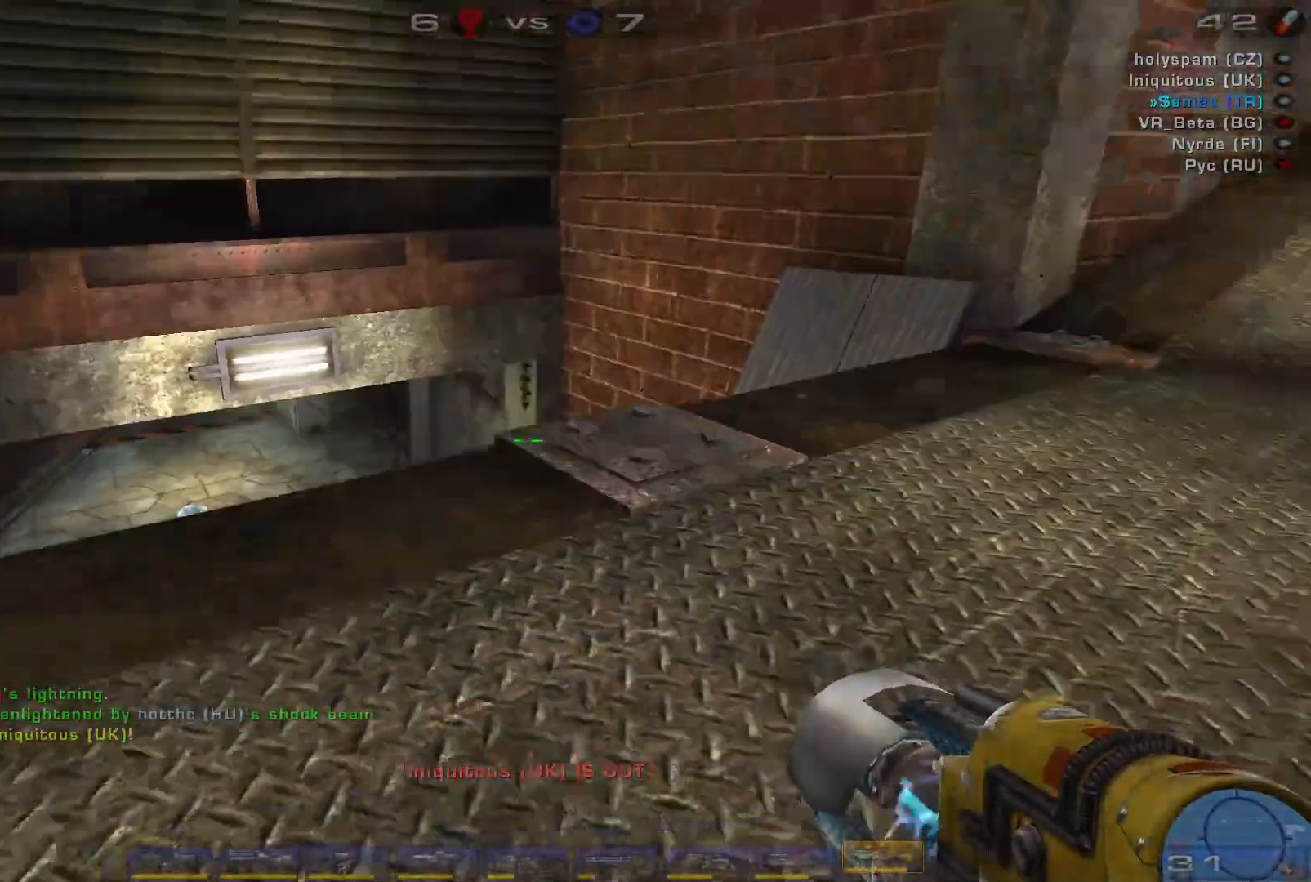
{"keys": ["w"], "mouse": ["right"], "events": [[100, "c", "down"], [133, "a", "up"], [200, "s", "up"], [233, "c", "up"], [466, "mouse_right", "down"], [500, "w", "down"]]}
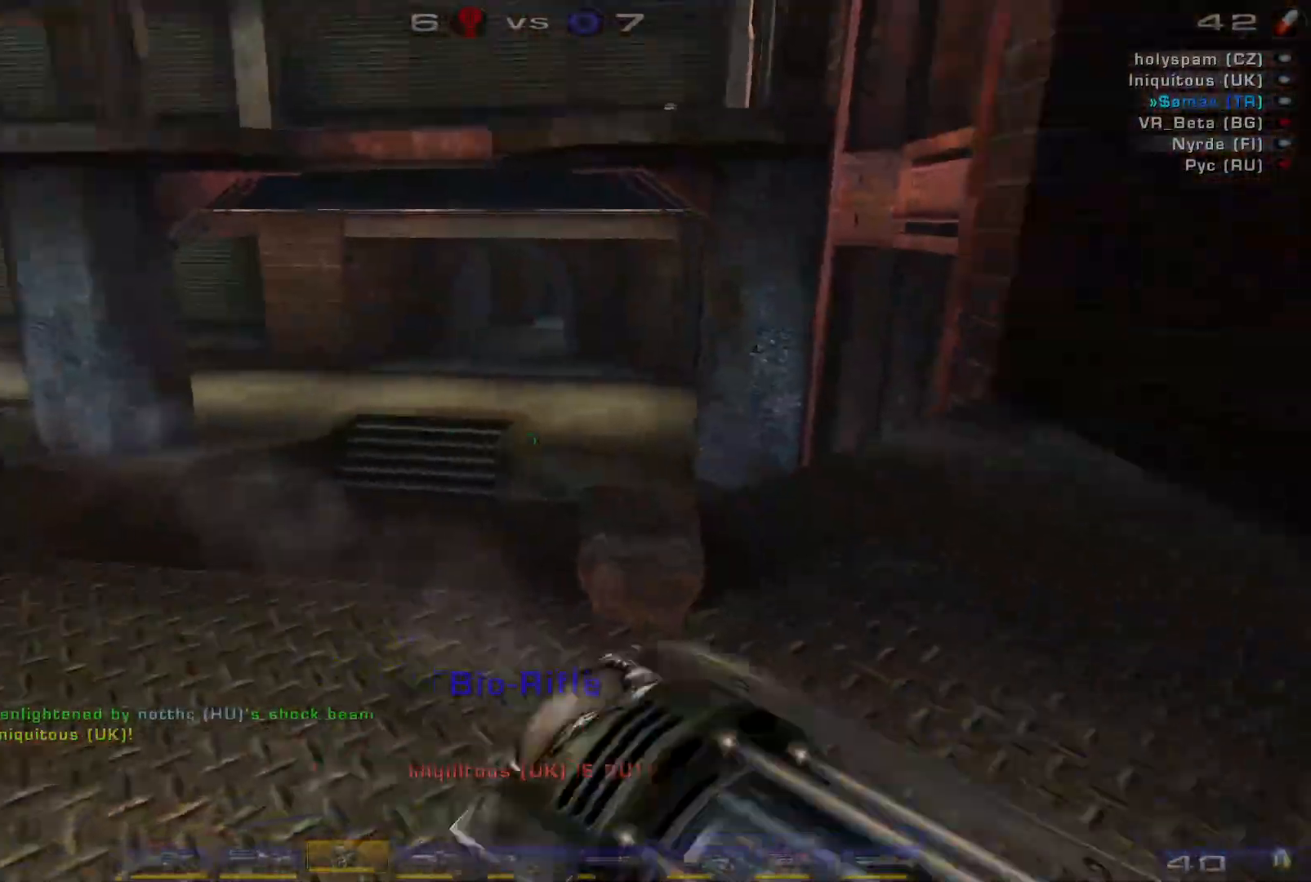
{"keys": ["w"], "mouse": ["right"], "events": []}
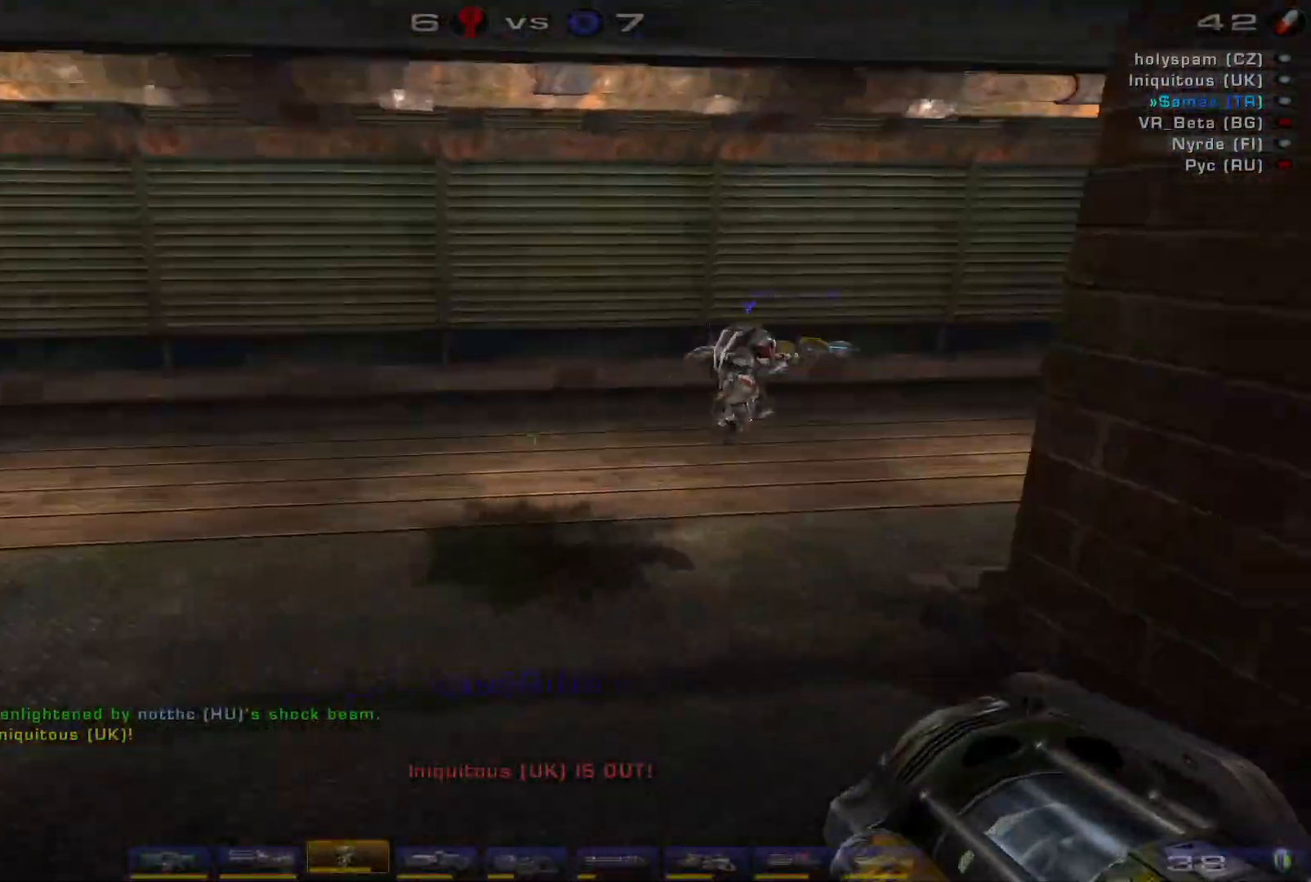
{"keys": ["a", "w"], "mouse": ["right"], "events": [[133, "a", "down"]]}
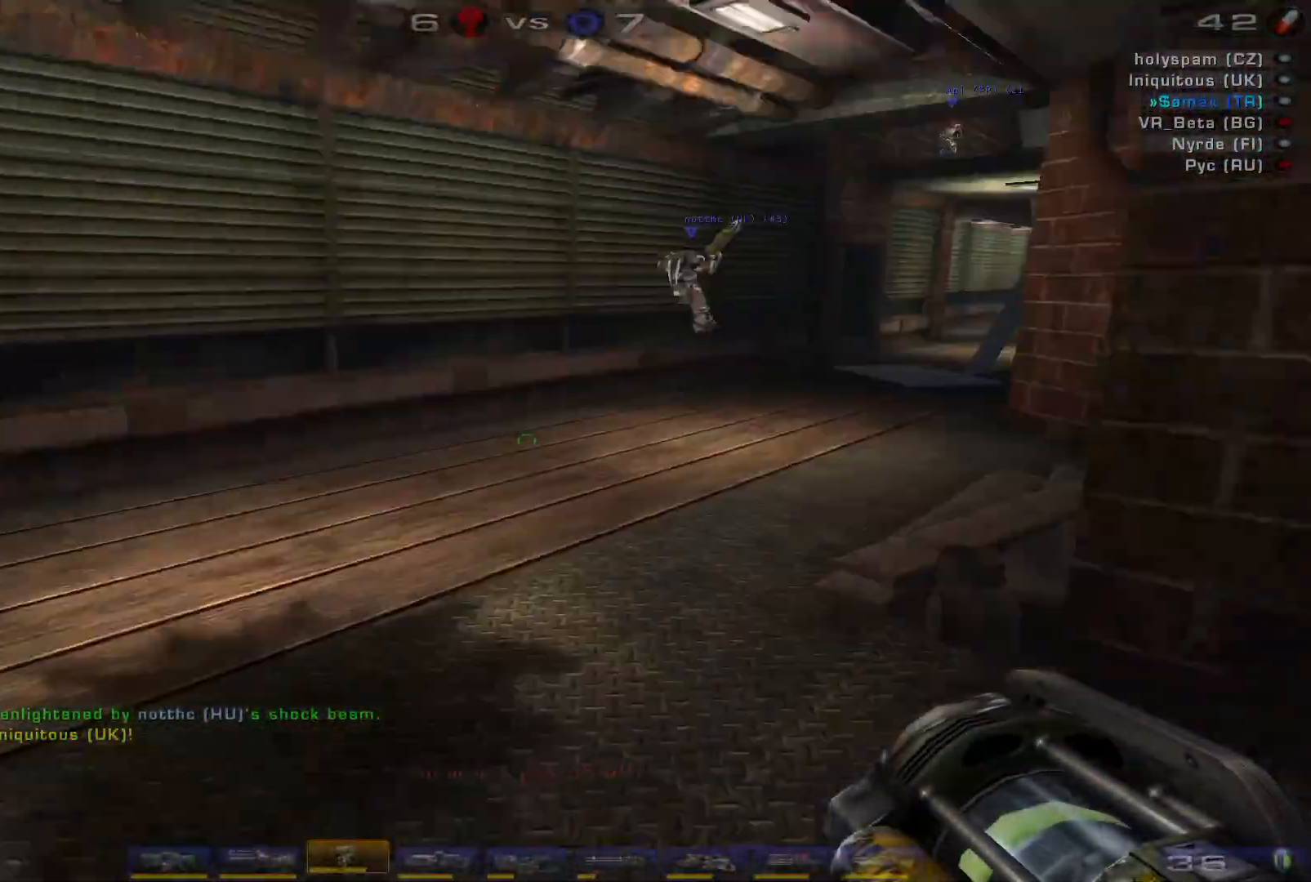
{"keys": ["d", "w"], "mouse": ["right"], "events": [[166, "a", "up"], [200, "d", "down"]]}
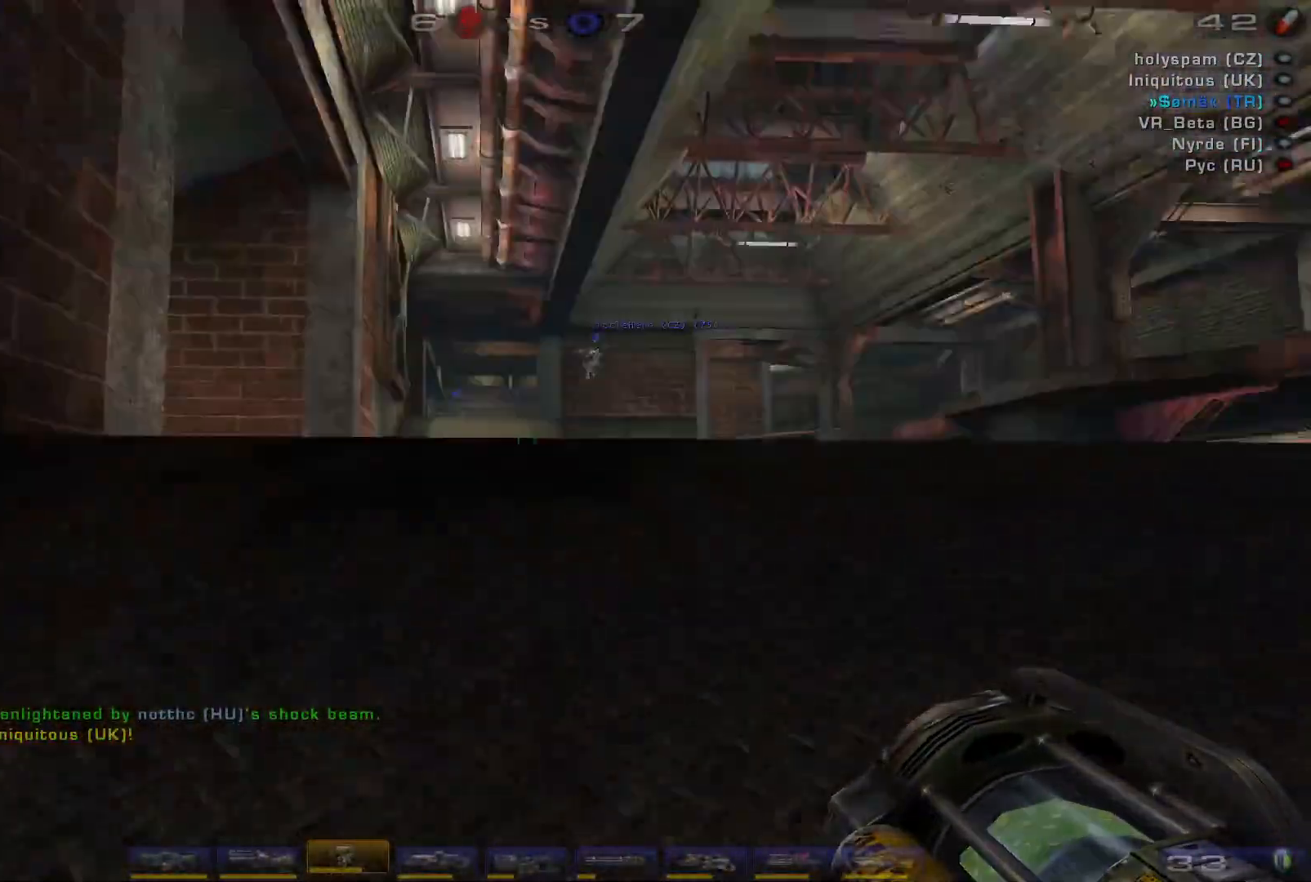
{"keys": ["w"], "mouse": ["right"], "events": [[66, "d", "up"], [266, "space", "down"], [400, "space", "up"]]}
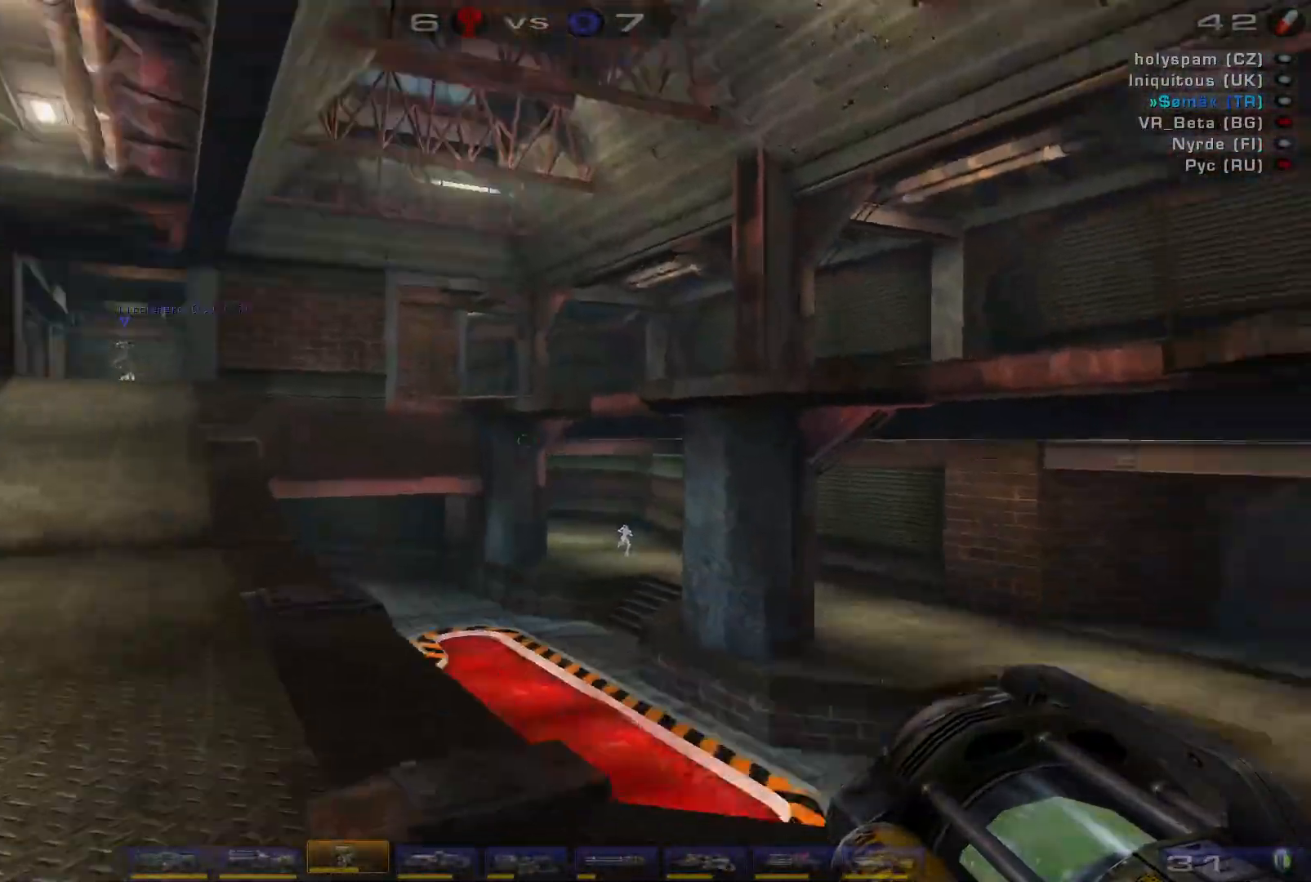
{"keys": [], "mouse": ["right"], "events": [[366, "w", "up"]]}
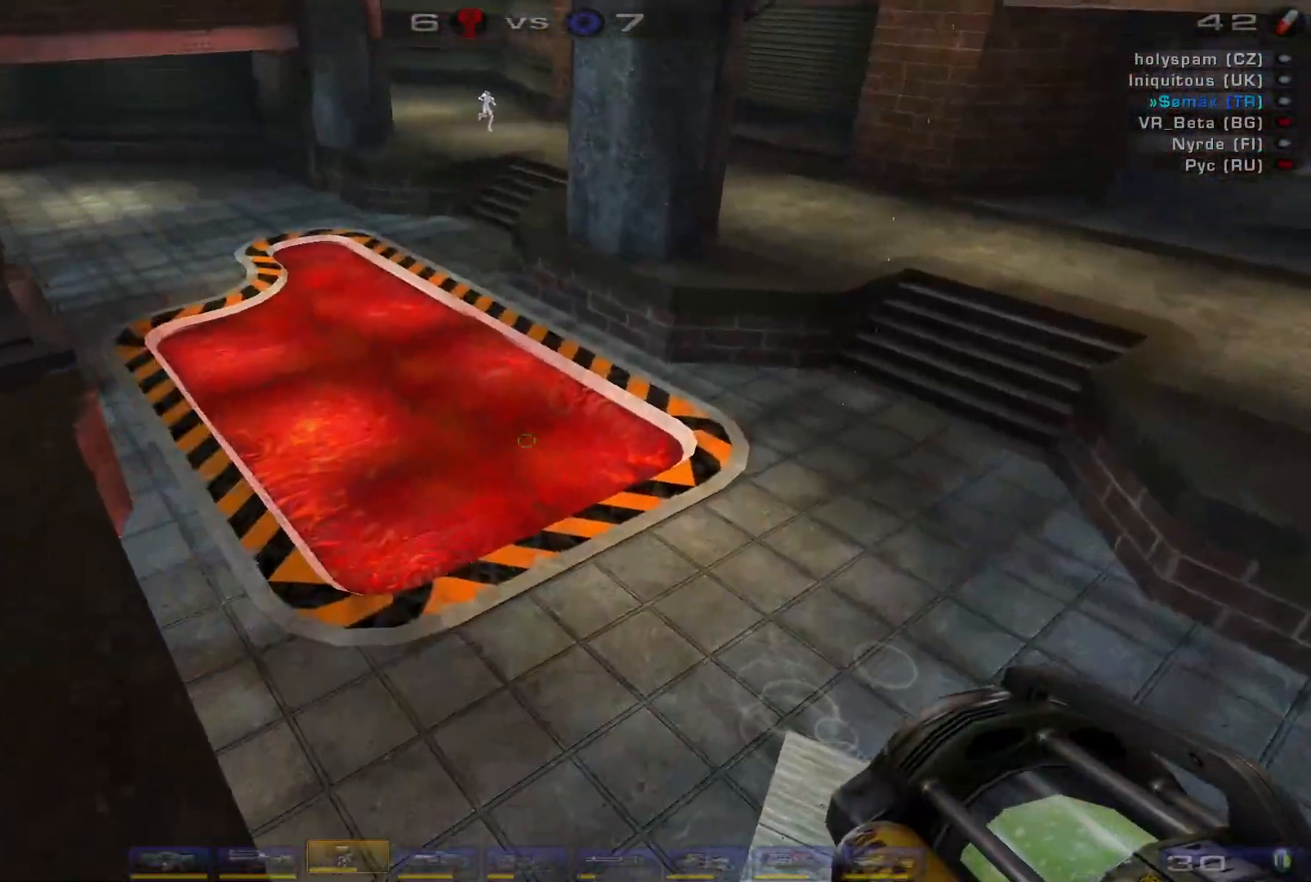
{"keys": ["w"], "mouse": ["right"], "events": [[200, "a", "down"], [200, "w", "down"], [466, "a", "up"]]}
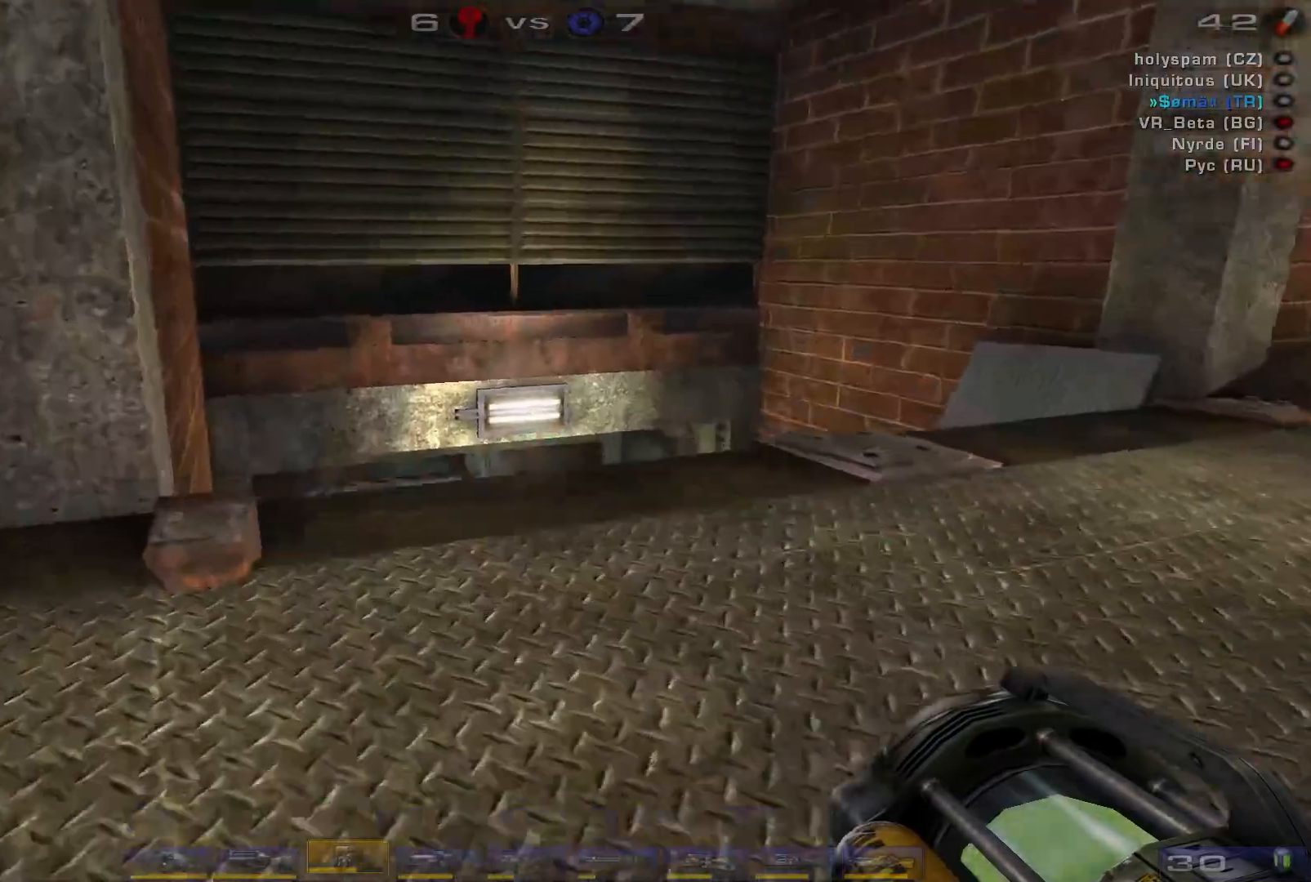
{"keys": [], "mouse": ["right"], "events": [[366, "w", "up"]]}
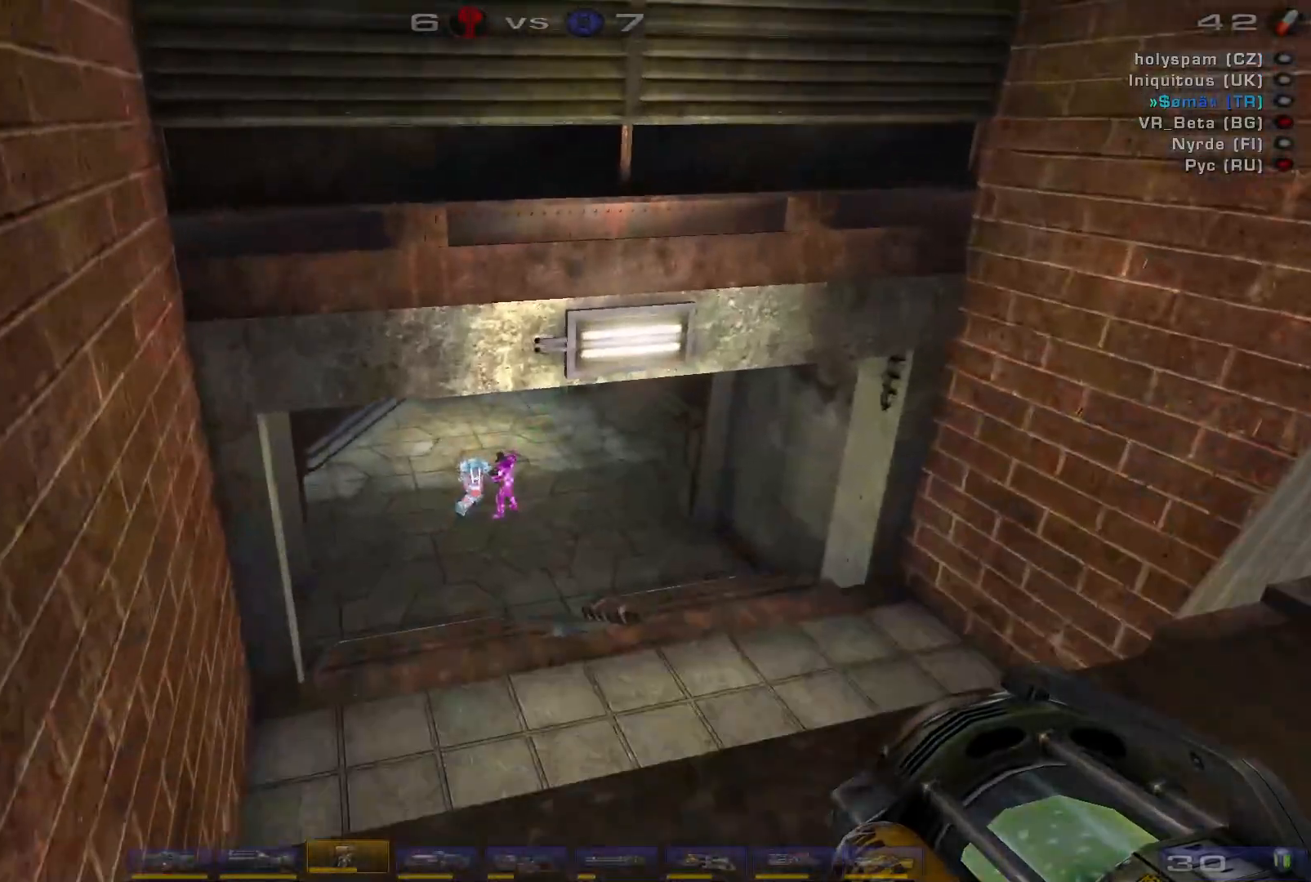
{"keys": ["w"], "mouse": ["right"], "events": [[100, "w", "down"]]}